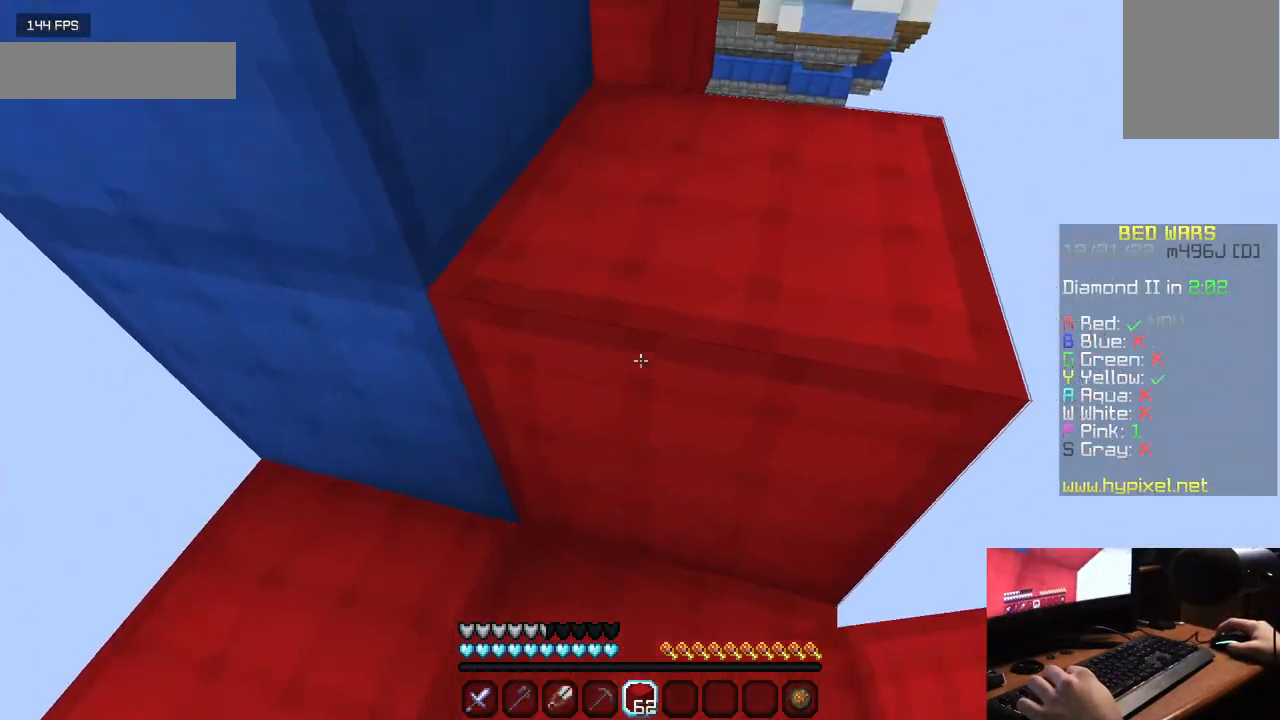
Gameplay with keyboard and mouse; each line is a JSON object with the keys and mouse buttons held at the frame after it. "events" lists presses ("down") and releases ("up") of "a", "d", "s", "w", "mouse_left" and "mouse_right" between this image and that frame as [ms after this image, input, new state], when the widget could be followed in between. "mouse_left", "mouse_right" = the "left", "right" buttons of the "mouse" list. No other keys are recorded. Fast repeated clicks can show as one long hold. Mouse movement is not recorded.
{"keys": ["w"], "mouse": [], "events": [[83, "w", "down"]]}
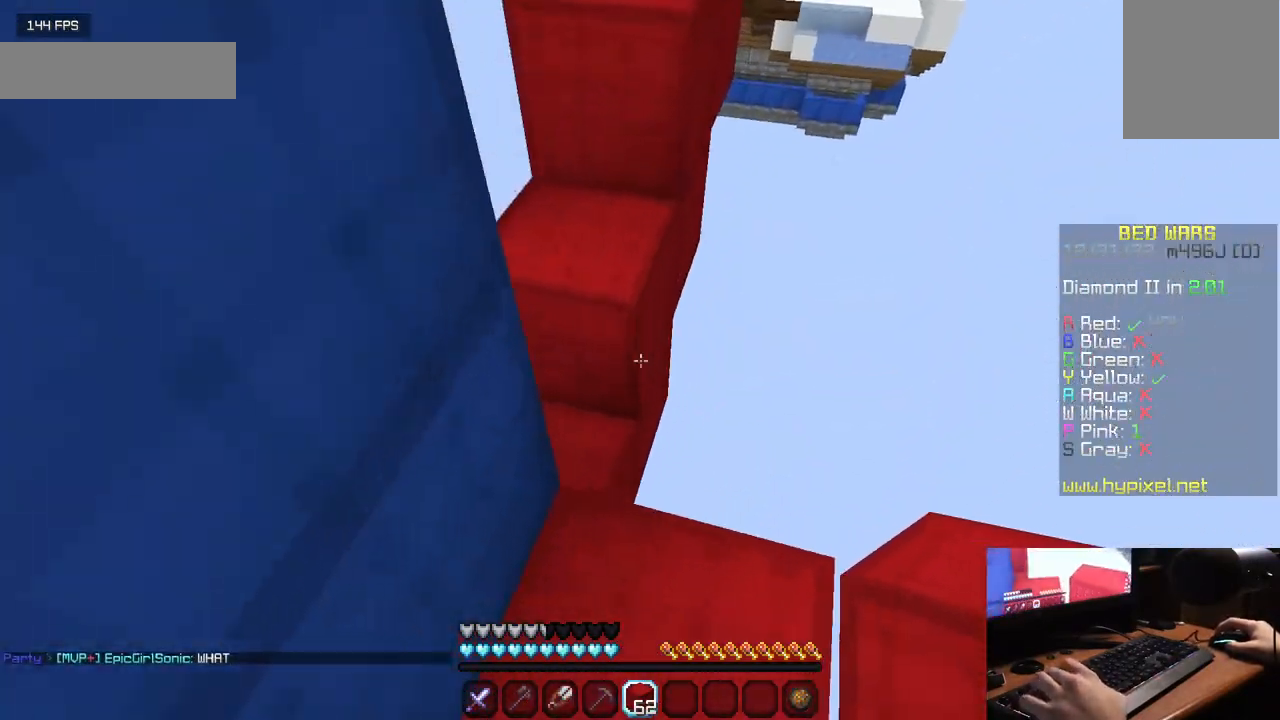
{"keys": [], "mouse": [], "events": [[33, "mouse_right", "down"], [50, "w", "up"], [150, "mouse_right", "up"], [250, "mouse_right", "down"], [350, "mouse_right", "up"]]}
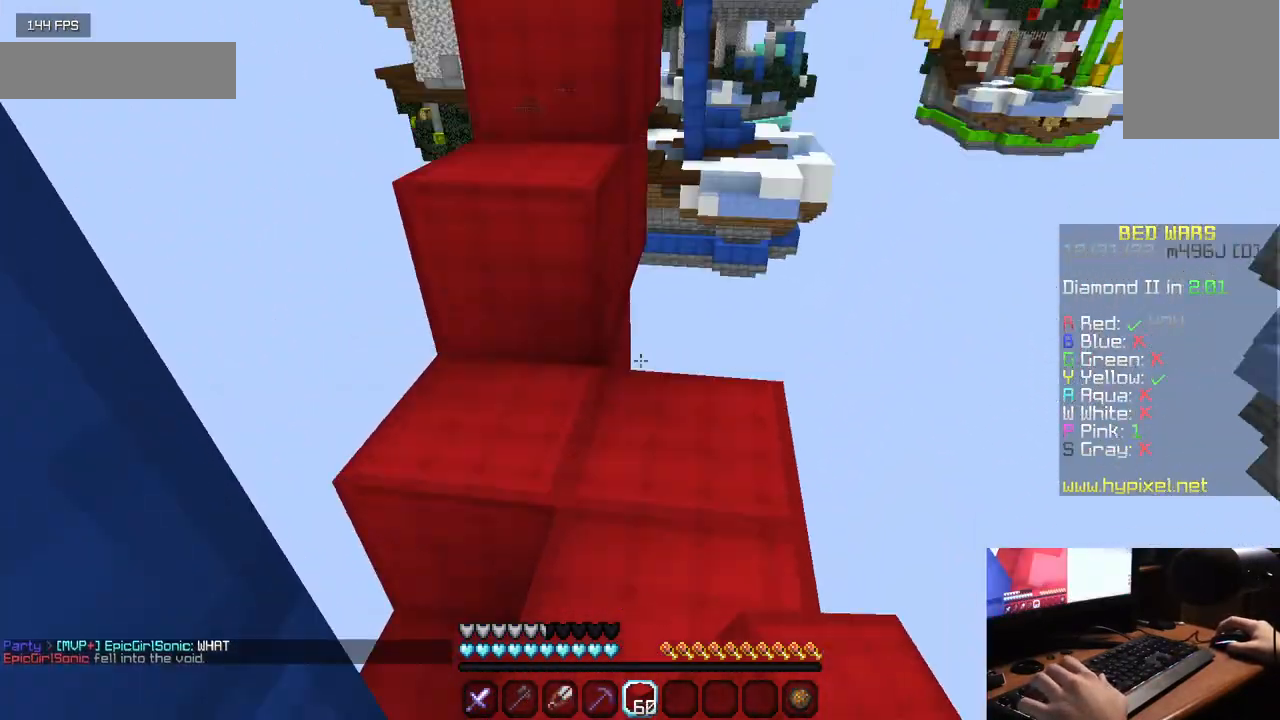
{"keys": ["w"], "mouse": [], "events": [[50, "w", "down"]]}
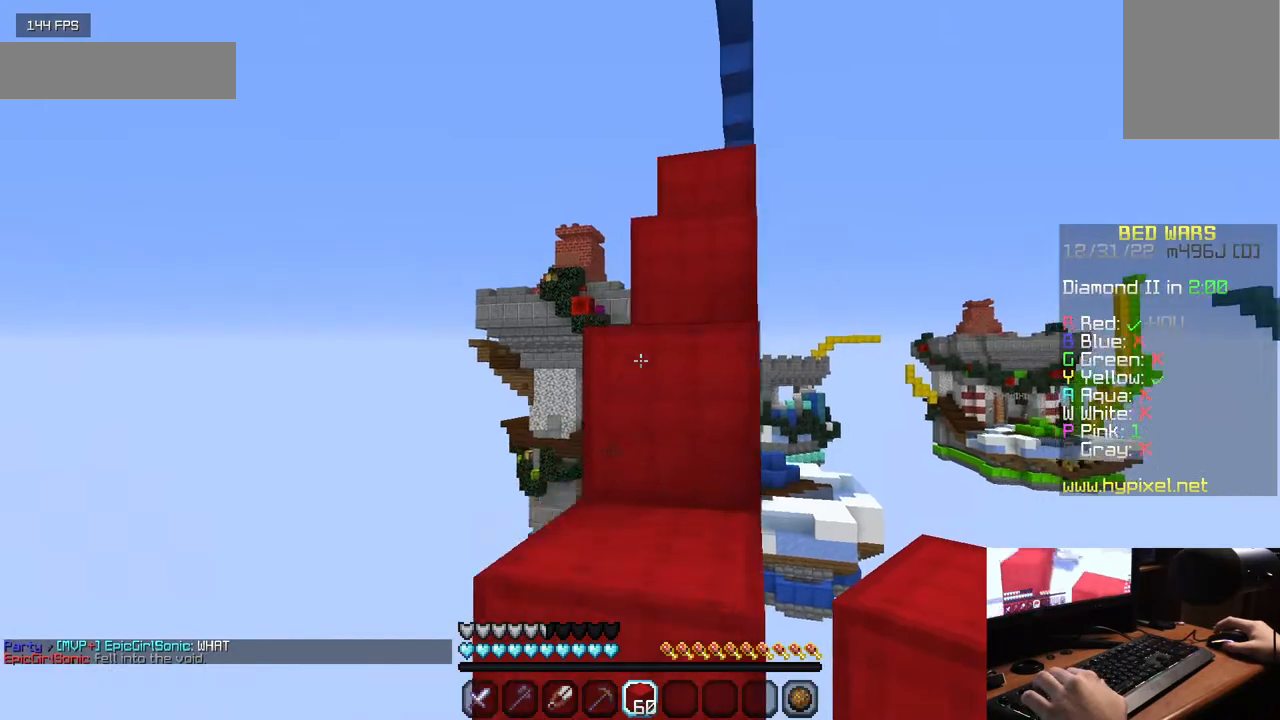
{"keys": ["w"], "mouse": [], "events": []}
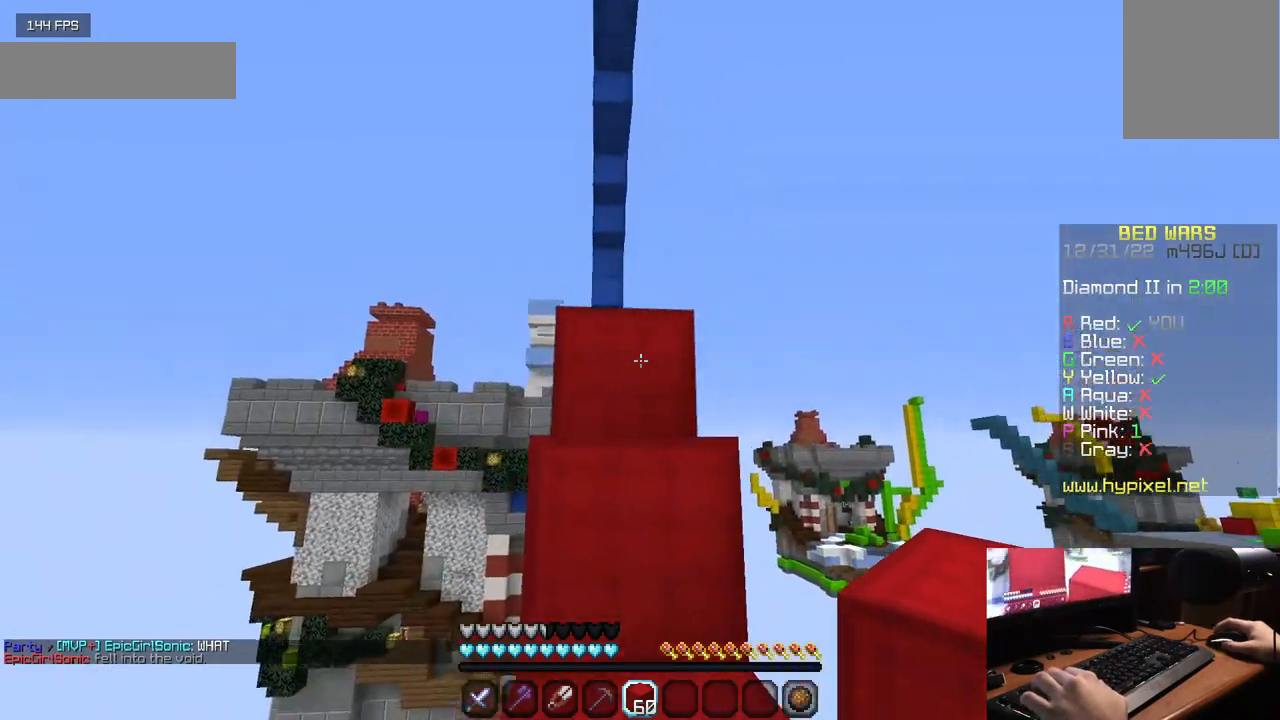
{"keys": ["w"], "mouse": [], "events": []}
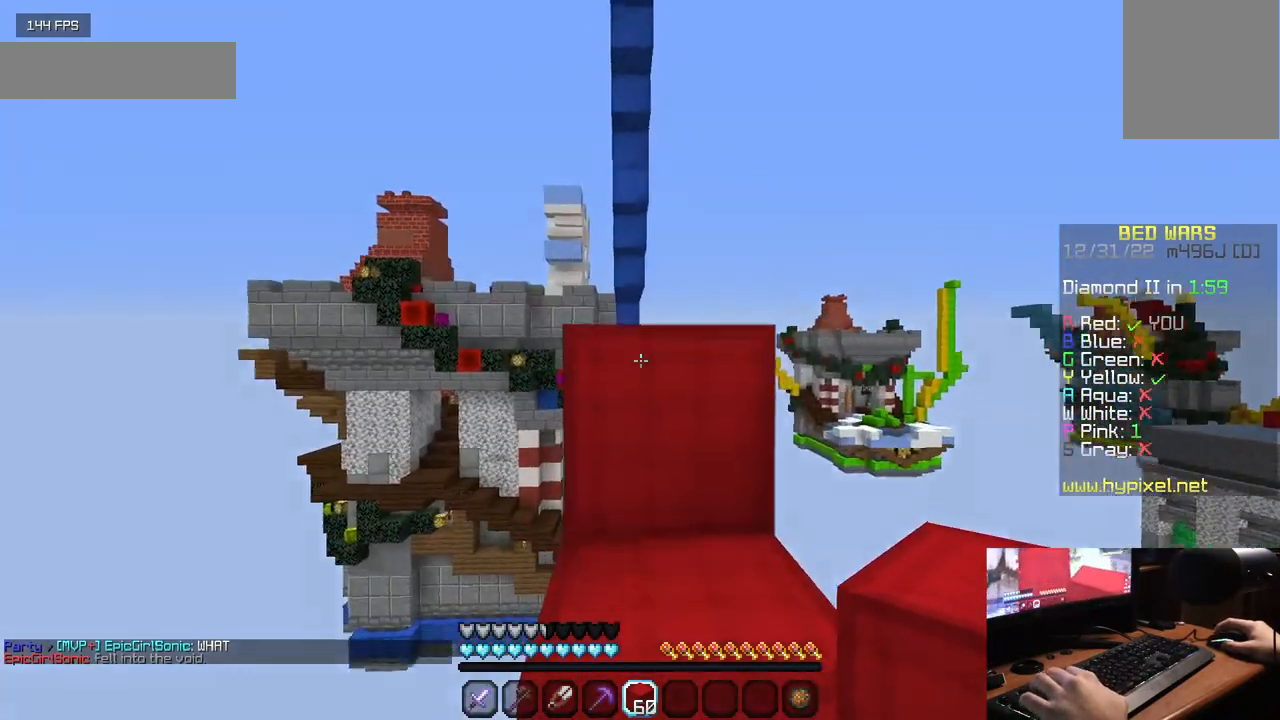
{"keys": ["w"], "mouse": [], "events": []}
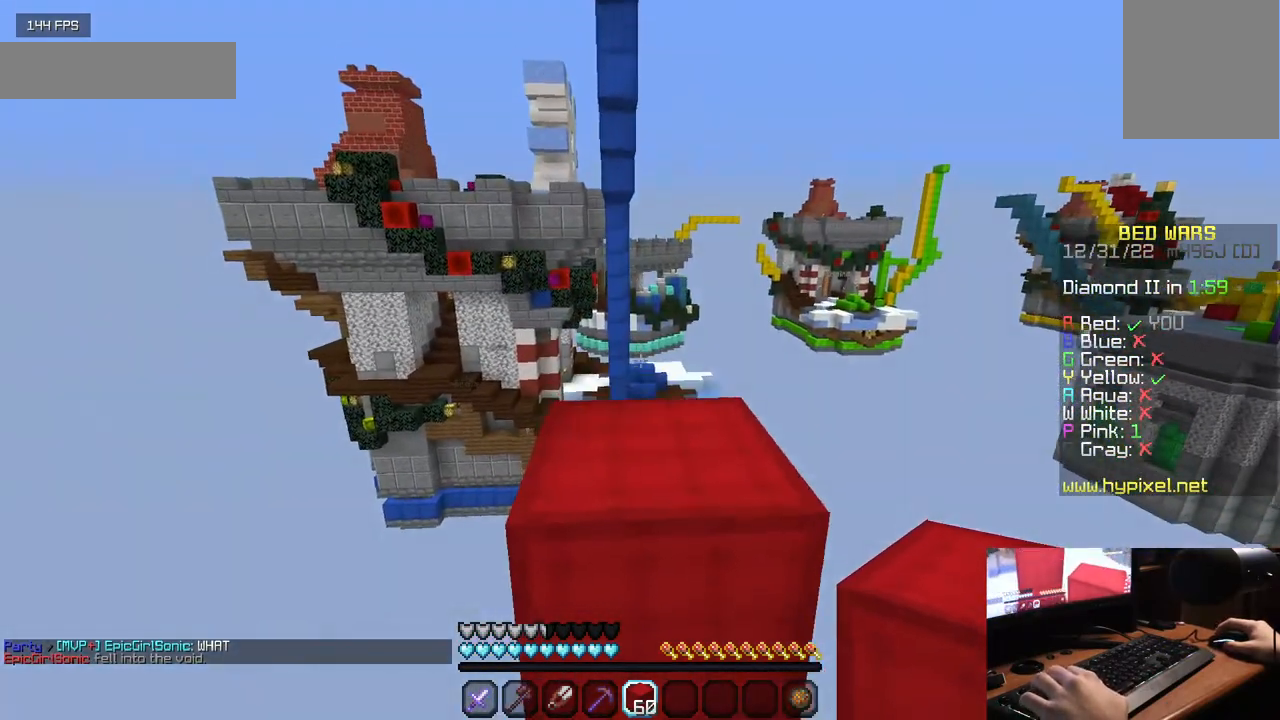
{"keys": ["w"], "mouse": [], "events": []}
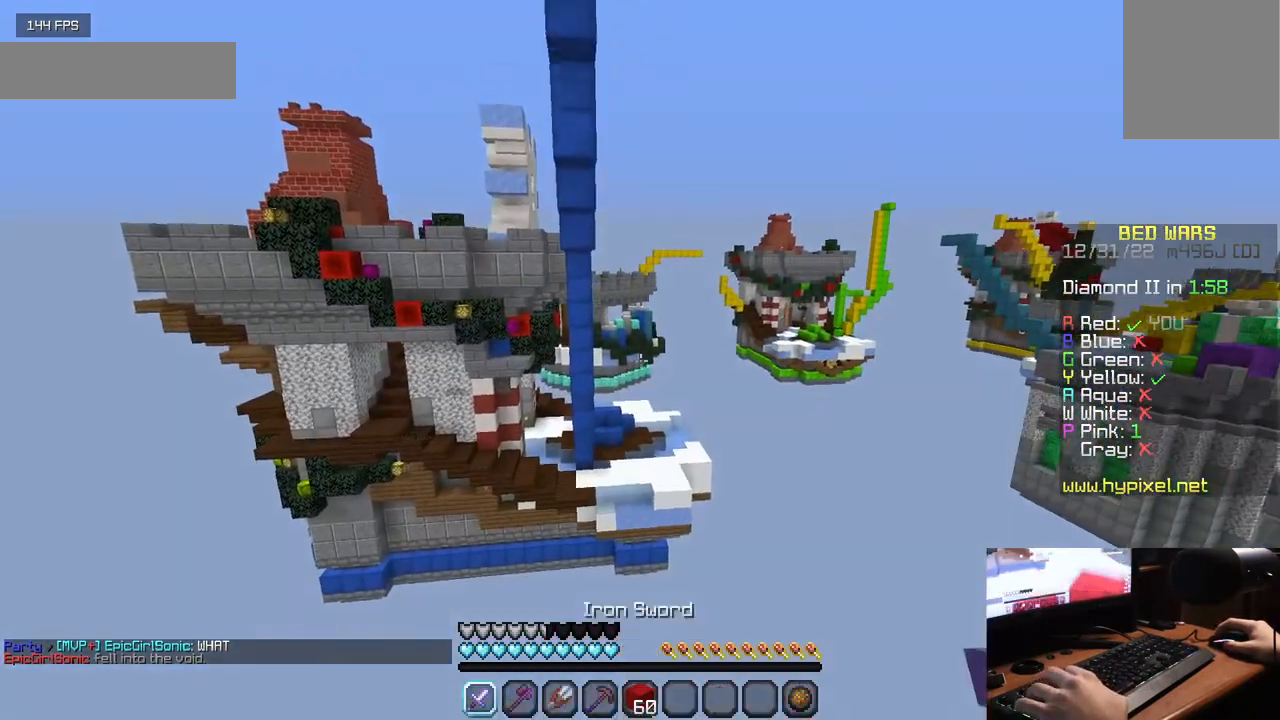
{"keys": [], "mouse": ["right"], "events": [[50, "d", "down"], [83, "mouse_right", "down"], [117, "w", "up"], [183, "d", "up"]]}
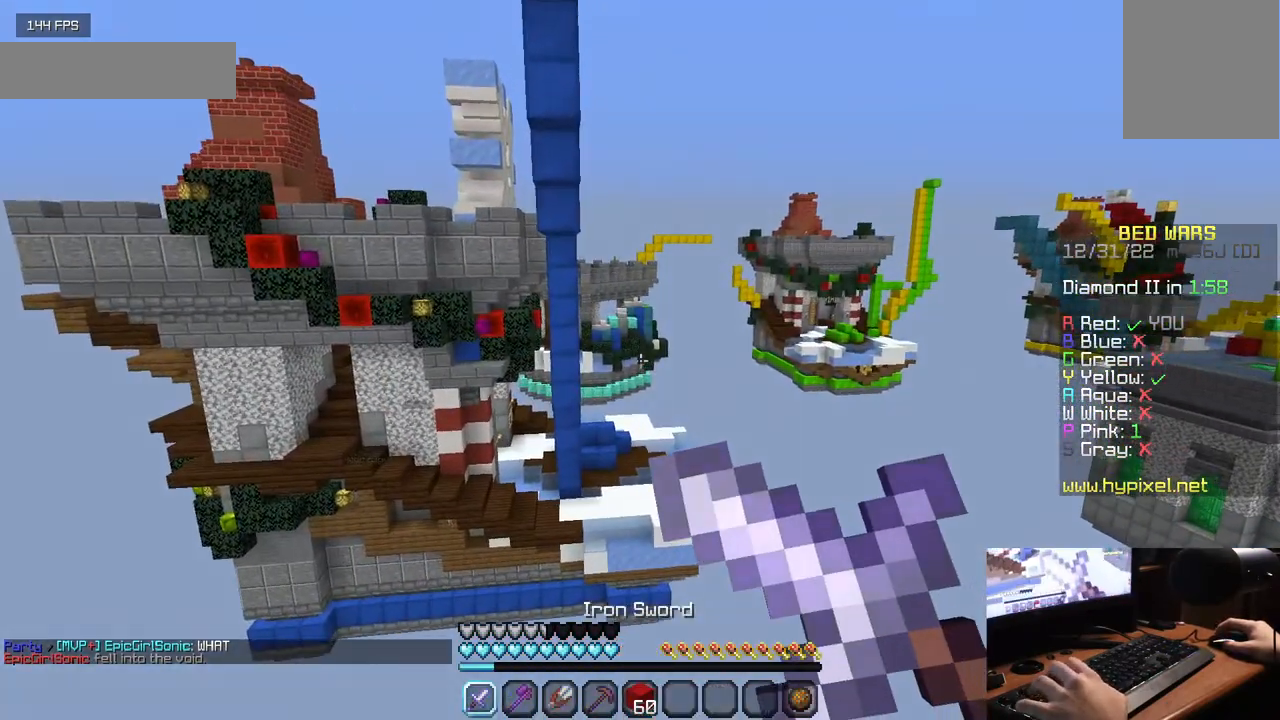
{"keys": [], "mouse": ["right"], "events": []}
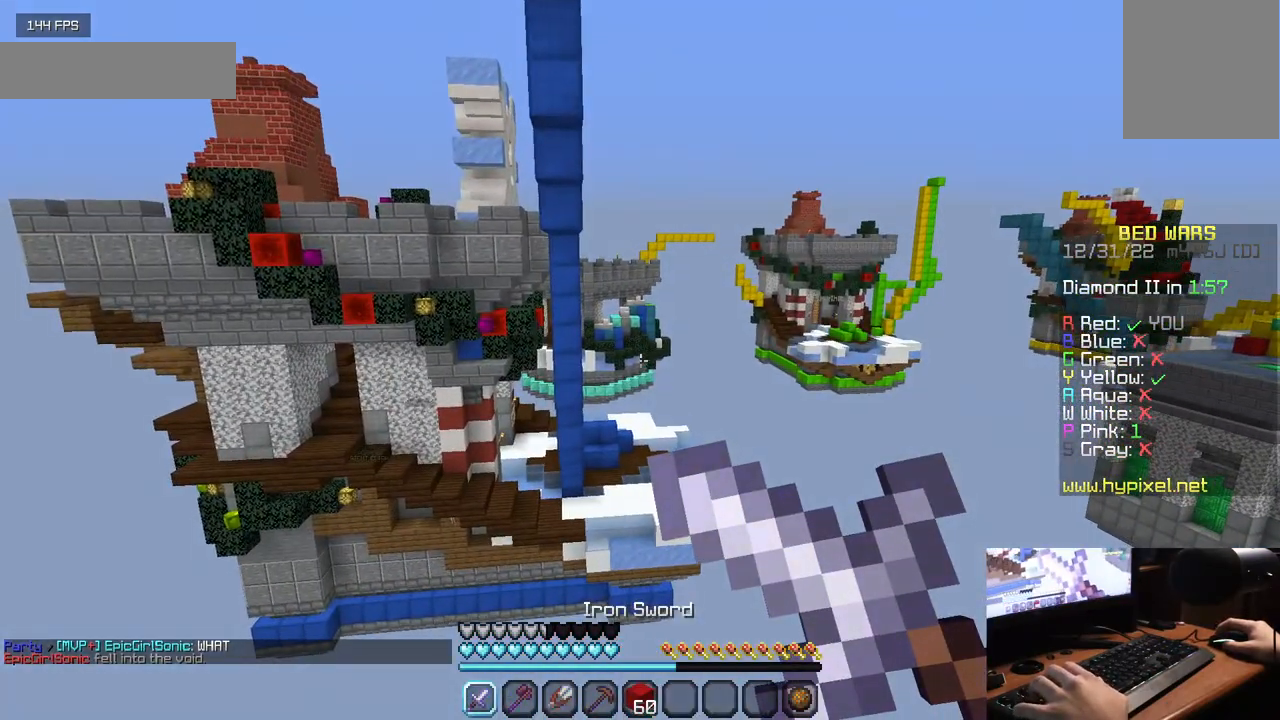
{"keys": [], "mouse": ["right"], "events": []}
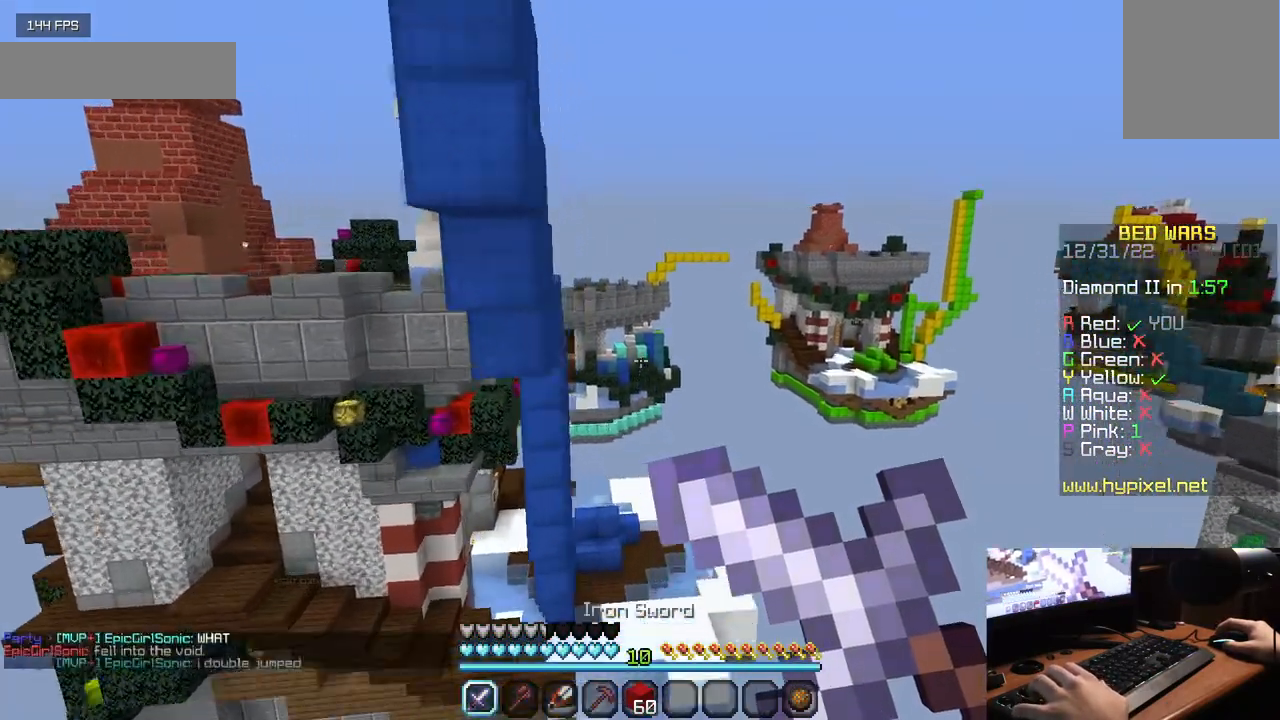
{"keys": ["a", "w"], "mouse": [], "events": [[250, "mouse_right", "up"], [317, "w", "down"], [400, "a", "down"]]}
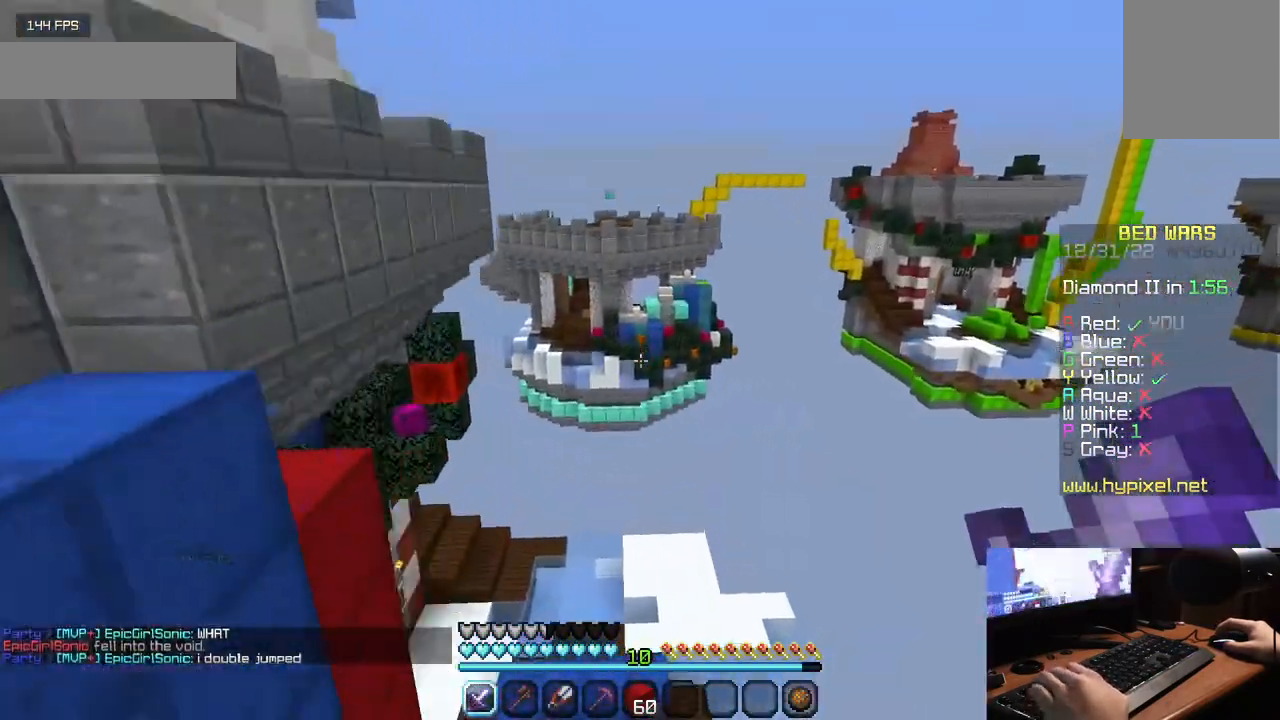
{"keys": ["d", "w"], "mouse": [], "events": [[117, "a", "up"], [500, "d", "down"]]}
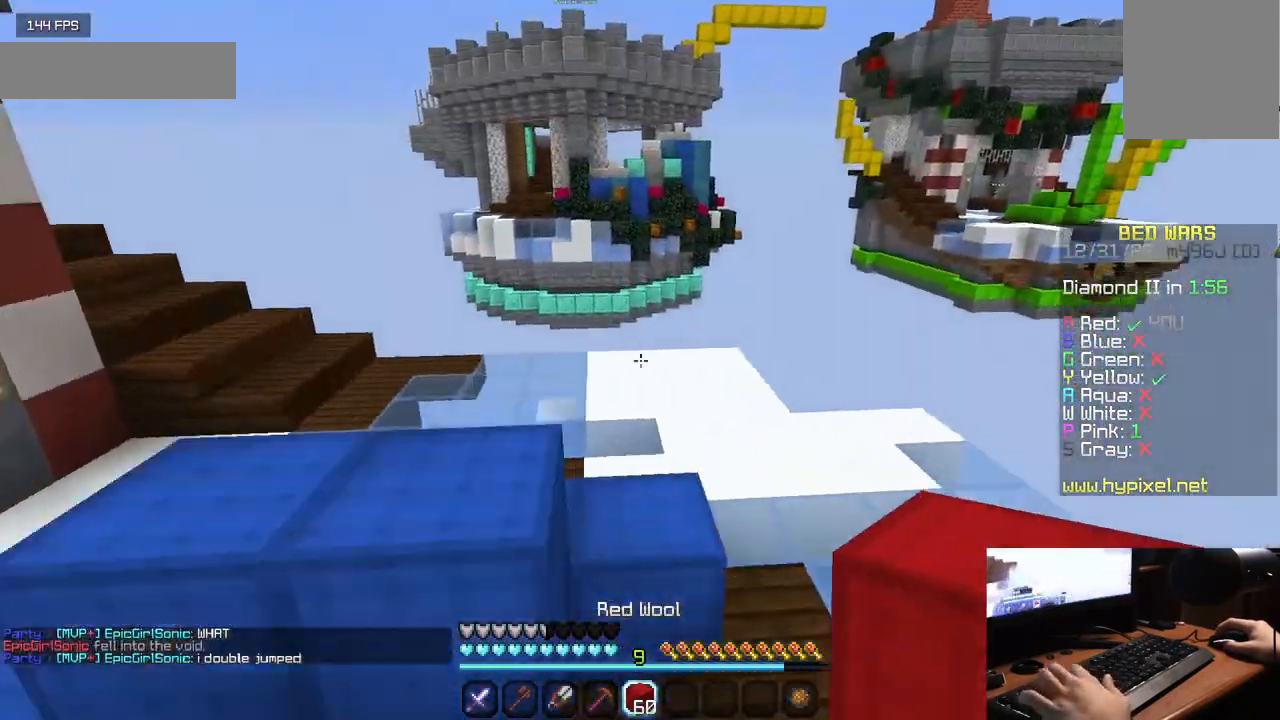
{"keys": ["a", "w"], "mouse": [], "events": [[200, "d", "up"], [500, "a", "down"]]}
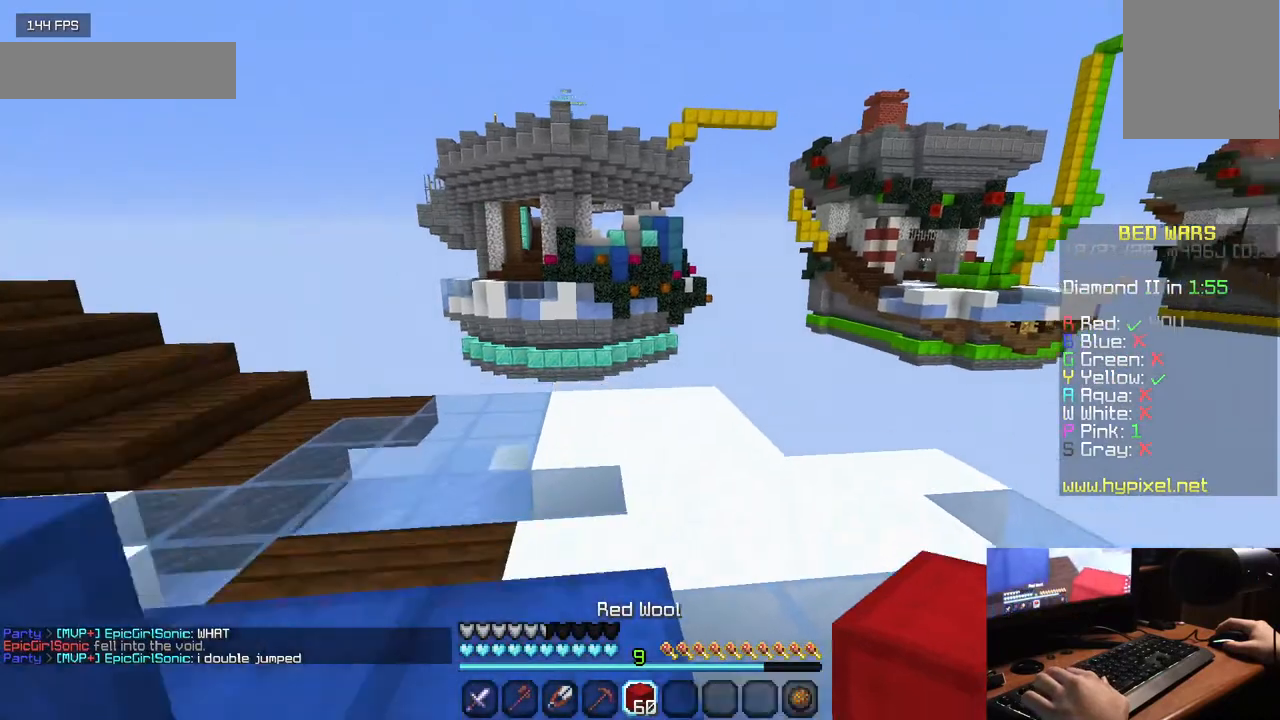
{"keys": ["a"], "mouse": [], "events": [[483, "w", "up"]]}
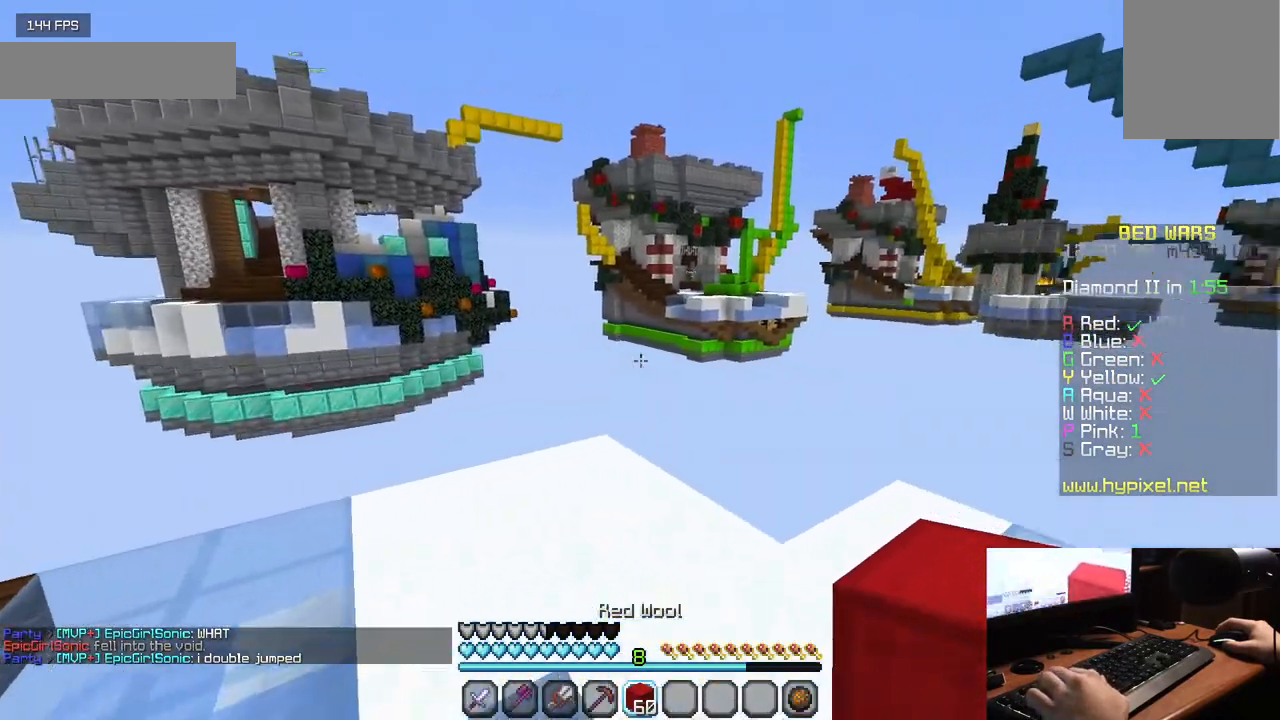
{"keys": ["a"], "mouse": [], "events": [[217, "a", "up"], [383, "a", "down"]]}
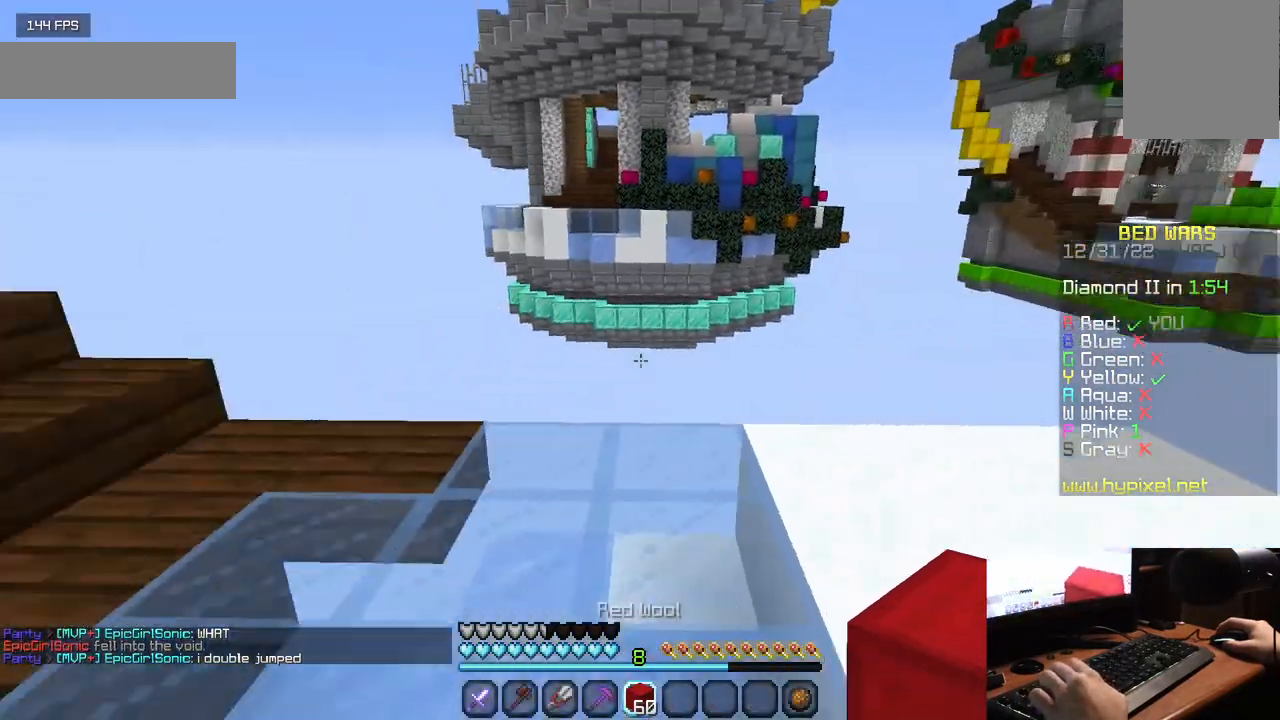
{"keys": ["w"], "mouse": [], "events": [[50, "w", "down"], [133, "a", "up"], [133, "mouse_right", "down"], [450, "mouse_right", "up"]]}
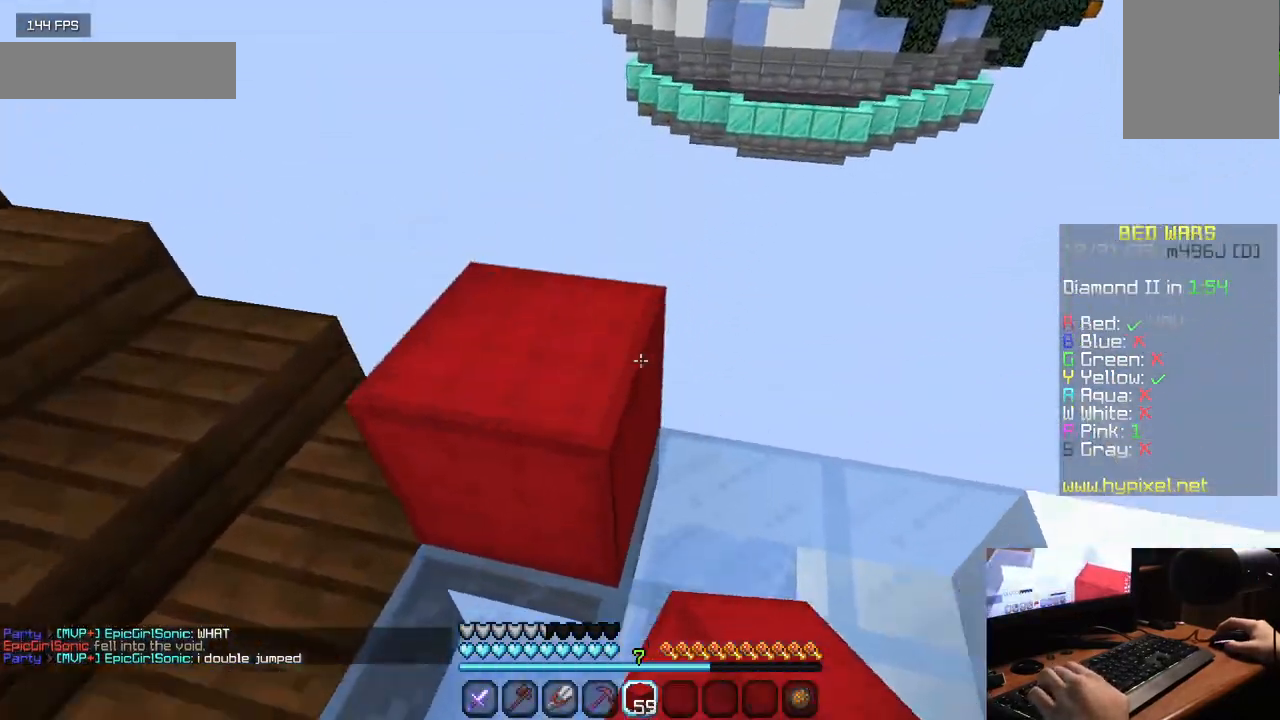
{"keys": ["d"], "mouse": [], "events": [[383, "w", "up"], [450, "d", "down"]]}
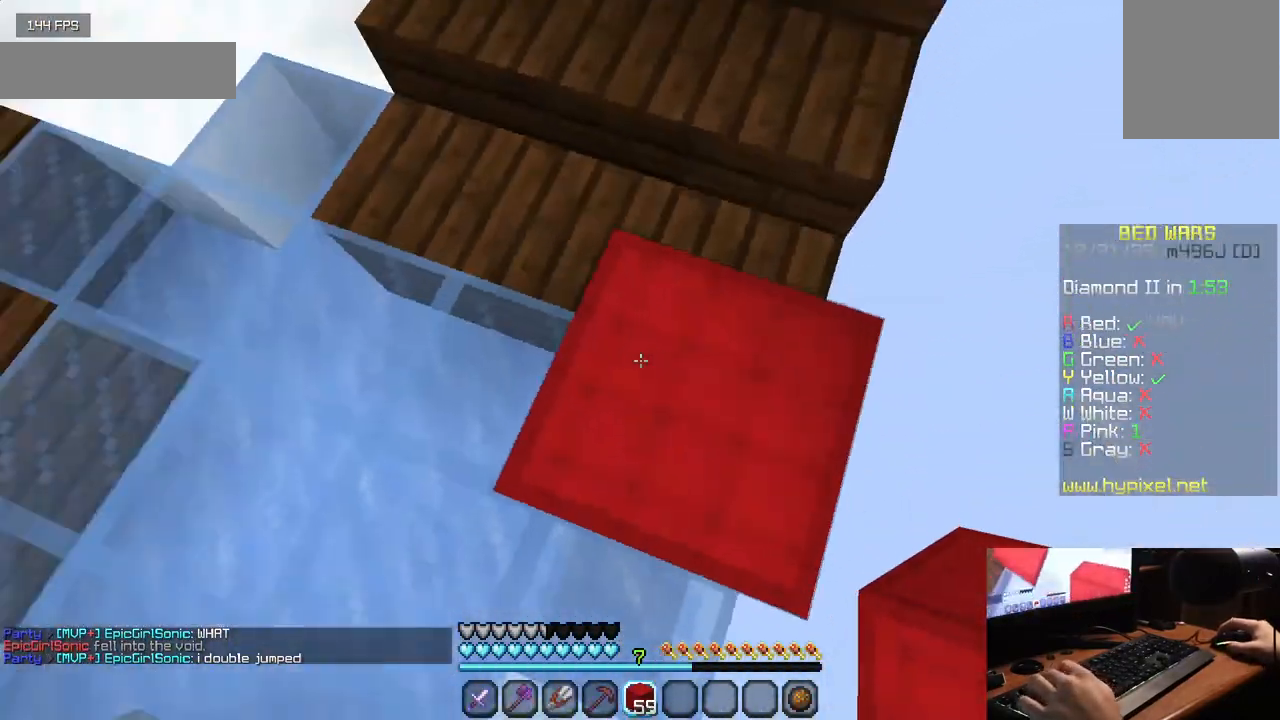
{"keys": ["d", "s"], "mouse": [], "events": [[50, "s", "down"]]}
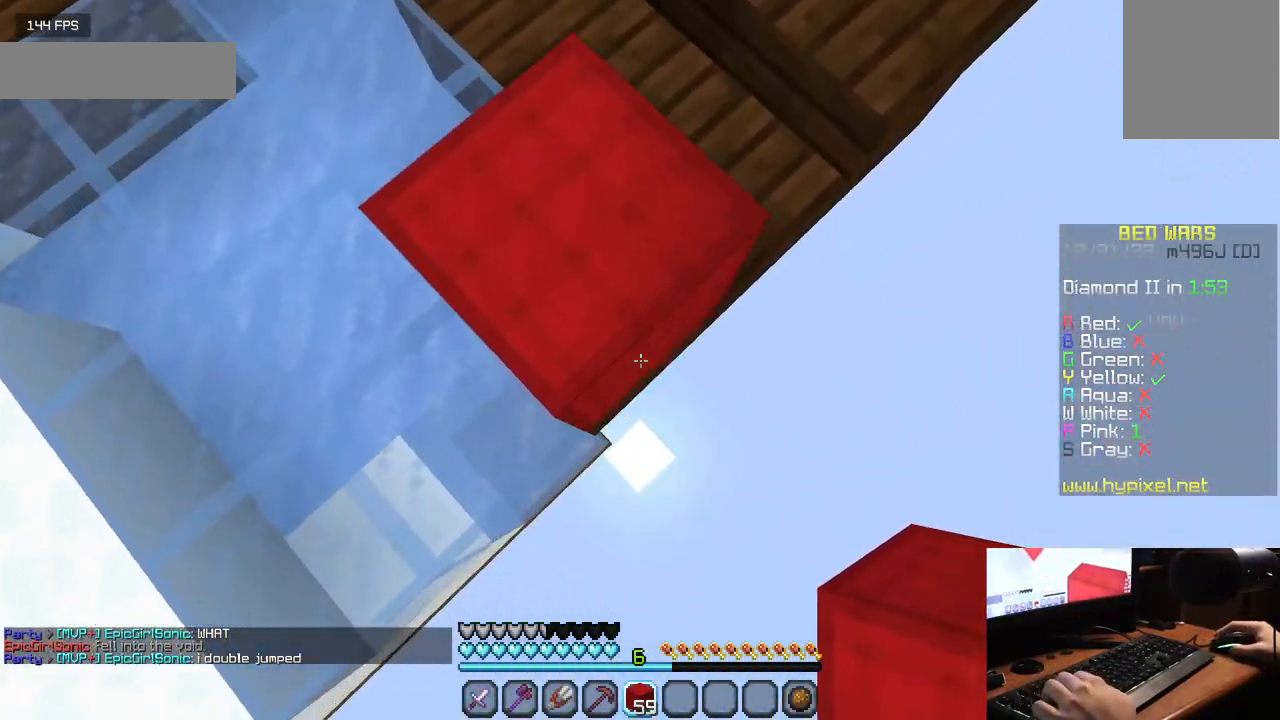
{"keys": ["d", "s"], "mouse": [], "events": [[17, "mouse_right", "down"], [117, "mouse_right", "up"], [183, "mouse_right", "down"], [250, "mouse_right", "up"], [317, "mouse_right", "down"], [417, "mouse_right", "up"]]}
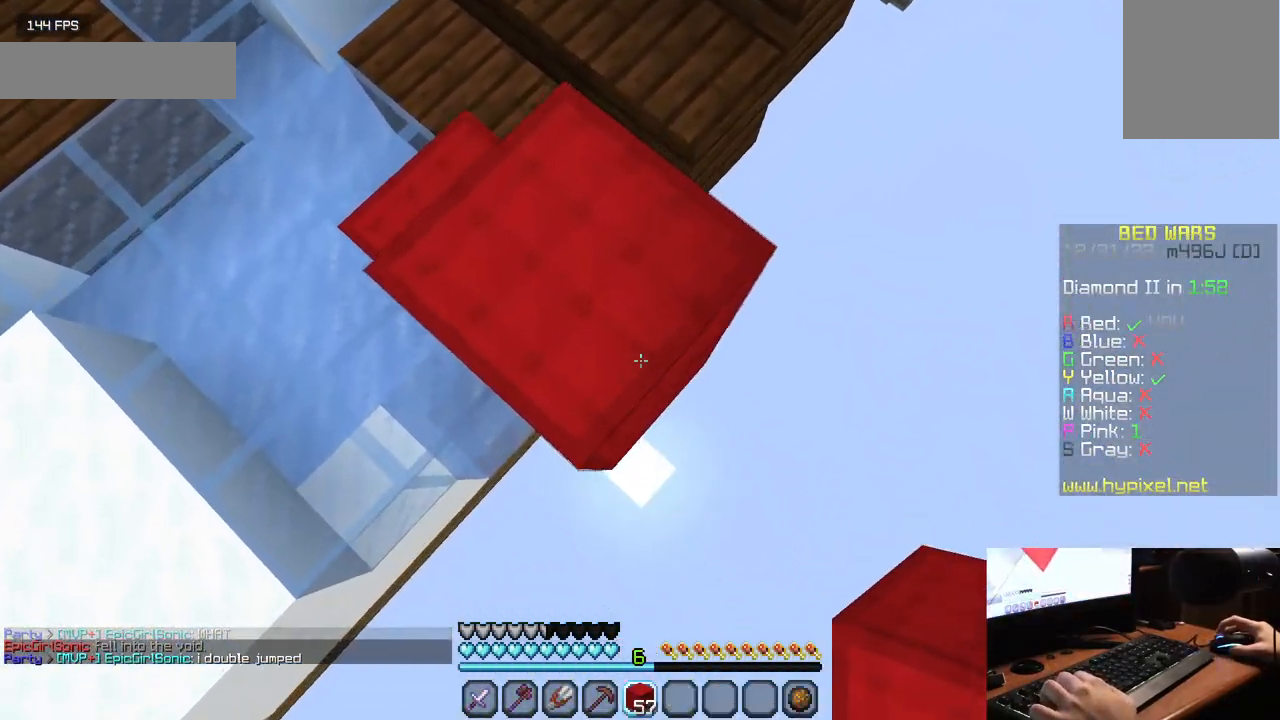
{"keys": ["d", "s"], "mouse": [], "events": [[50, "mouse_right", "down"], [150, "mouse_right", "up"], [217, "mouse_right", "down"], [433, "mouse_right", "up"]]}
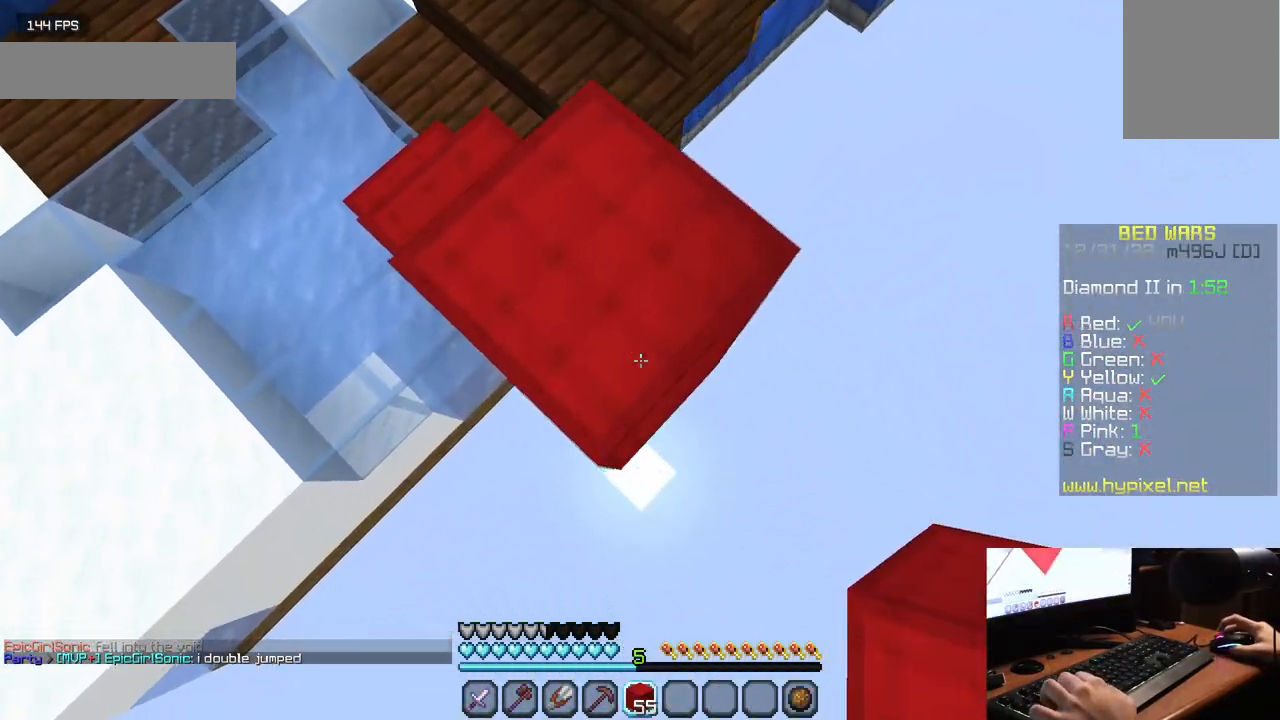
{"keys": ["d", "s"], "mouse": [], "events": [[83, "mouse_right", "down"], [150, "mouse_right", "up"], [217, "mouse_right", "down"], [467, "mouse_right", "up"]]}
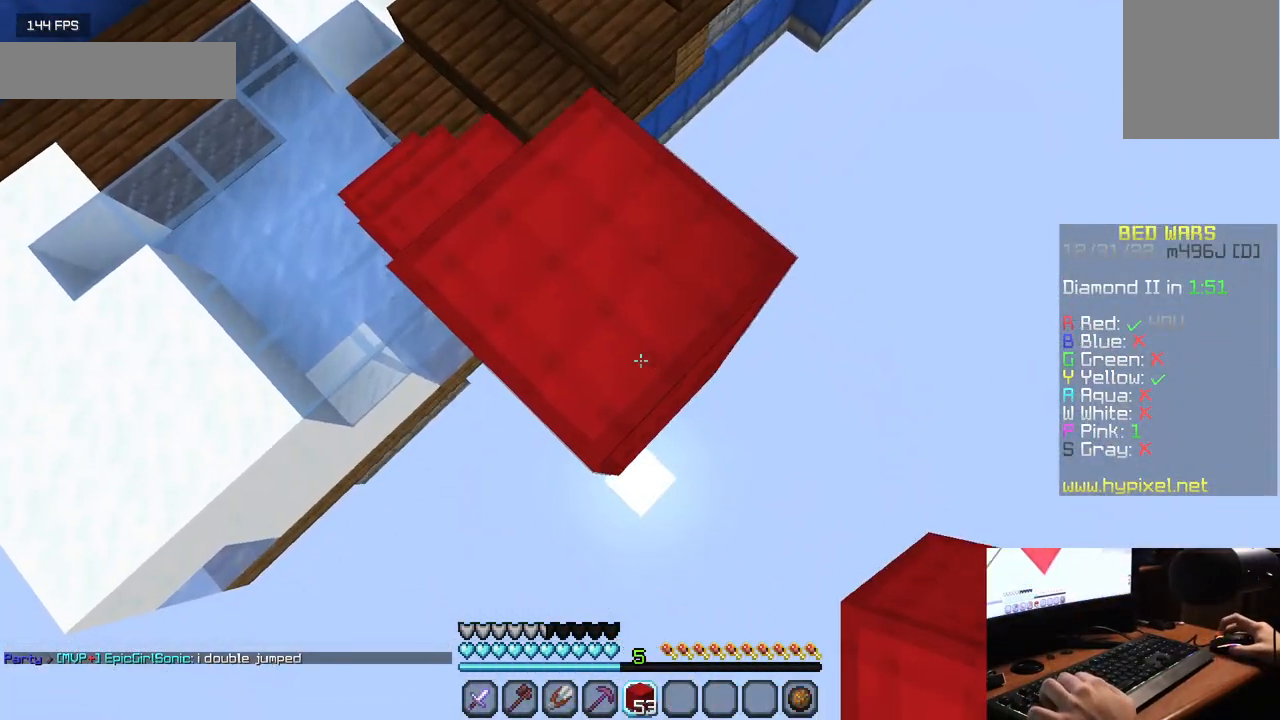
{"keys": ["d", "s"], "mouse": ["right"], "events": [[133, "mouse_right", "down"], [217, "mouse_right", "up"], [467, "mouse_right", "down"]]}
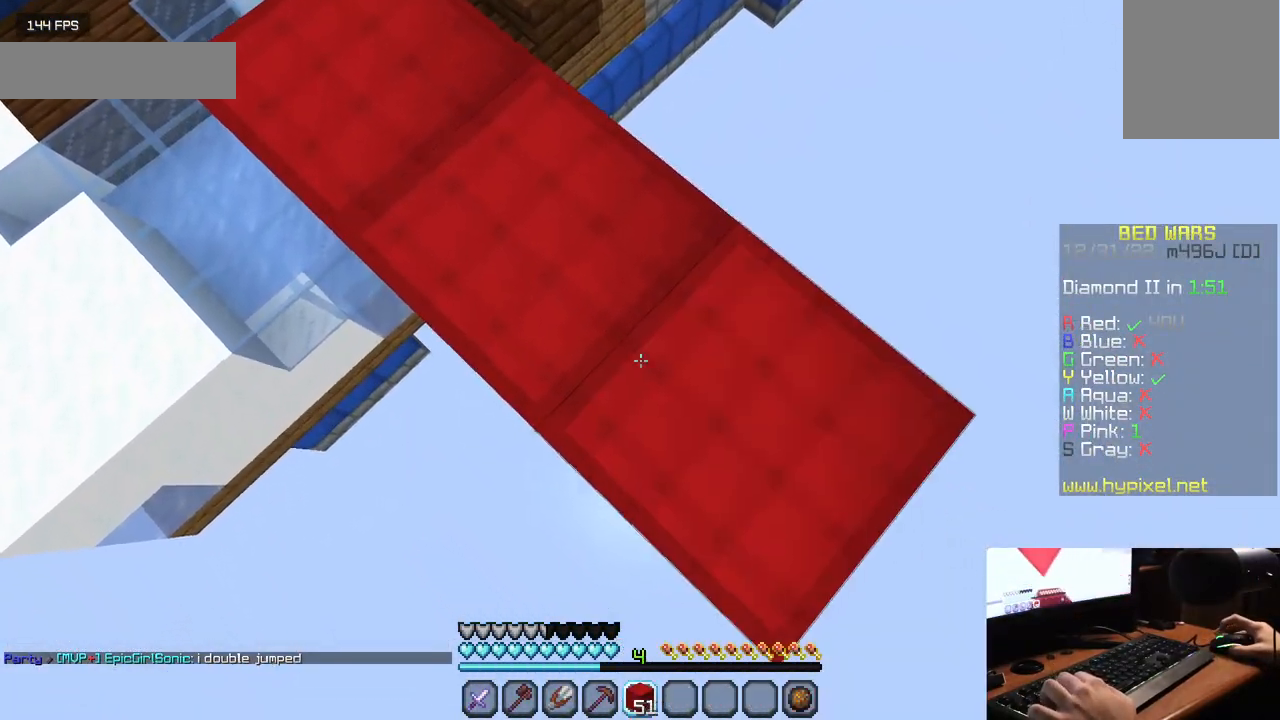
{"keys": ["d", "s"], "mouse": [], "events": [[83, "mouse_right", "up"], [317, "mouse_right", "down"], [433, "mouse_right", "up"]]}
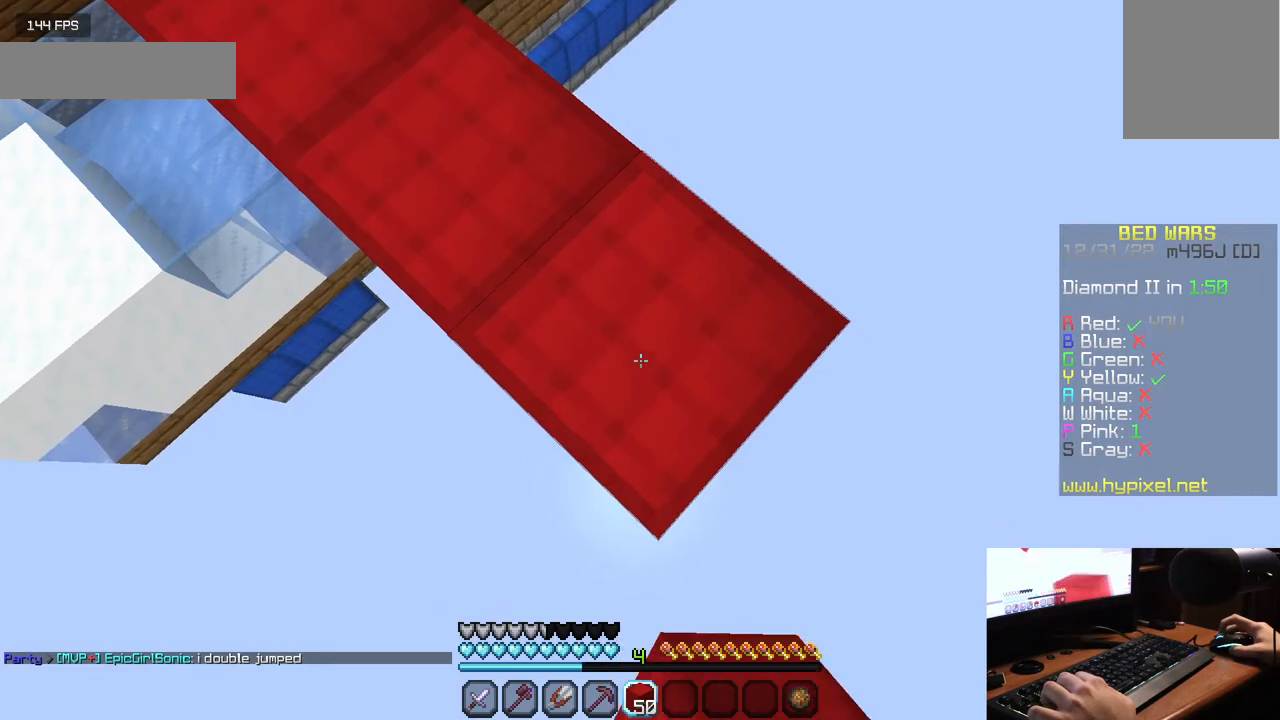
{"keys": ["d", "s"], "mouse": ["right"], "events": [[167, "mouse_right", "down"], [267, "mouse_right", "up"], [500, "mouse_right", "down"]]}
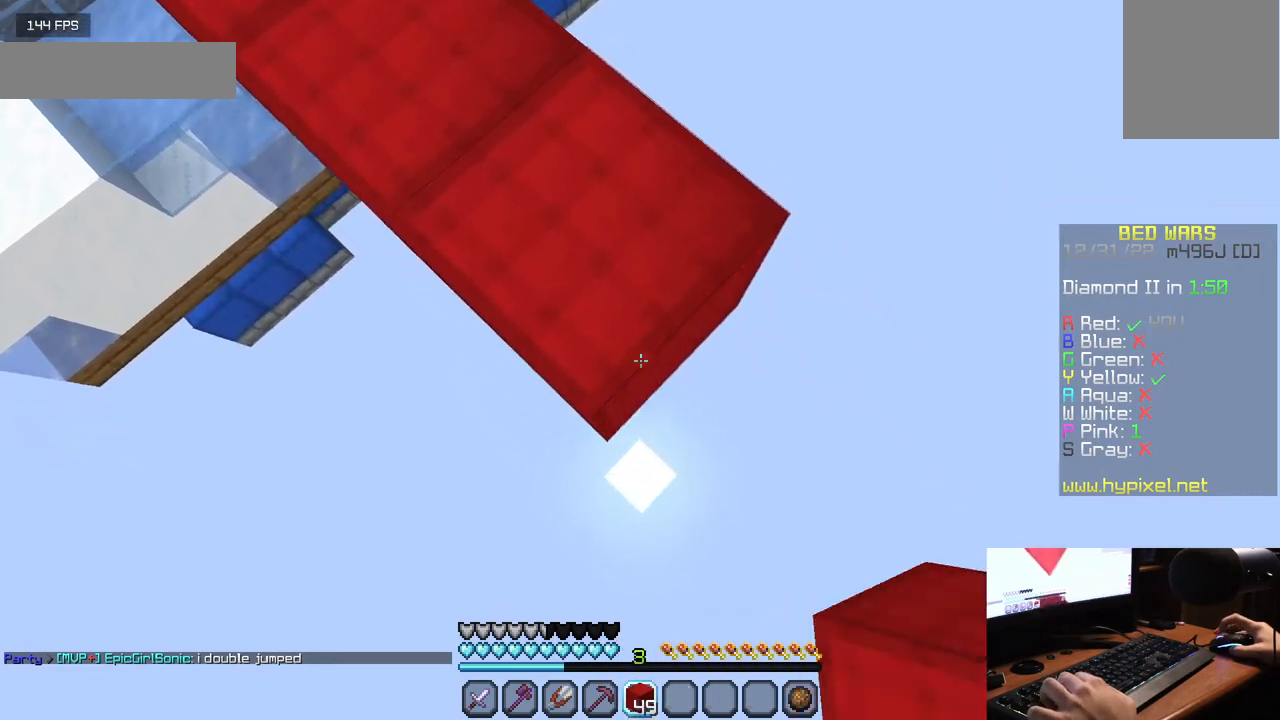
{"keys": ["d", "s"], "mouse": [], "events": [[100, "mouse_right", "up"], [350, "mouse_right", "down"], [450, "mouse_right", "up"]]}
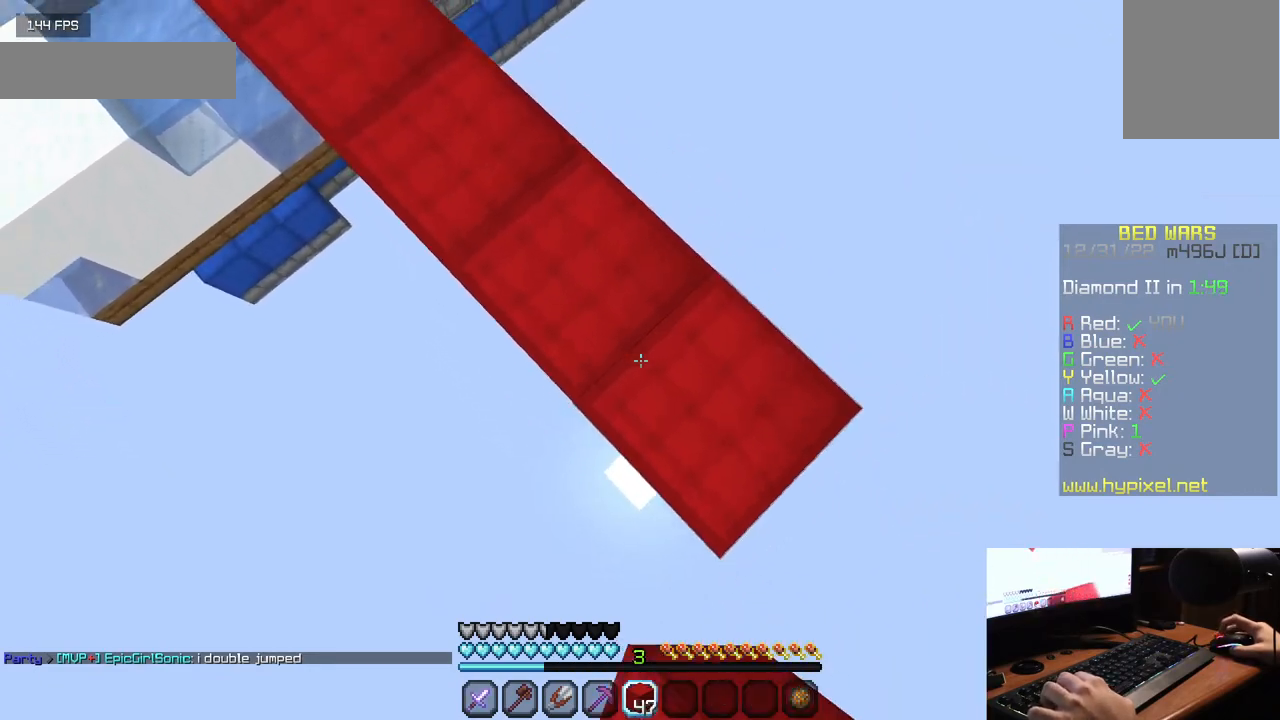
{"keys": ["d", "s"], "mouse": ["right"], "events": [[17, "mouse_right", "down"], [117, "mouse_right", "up"], [200, "mouse_right", "down"], [267, "mouse_right", "up"], [450, "mouse_right", "down"]]}
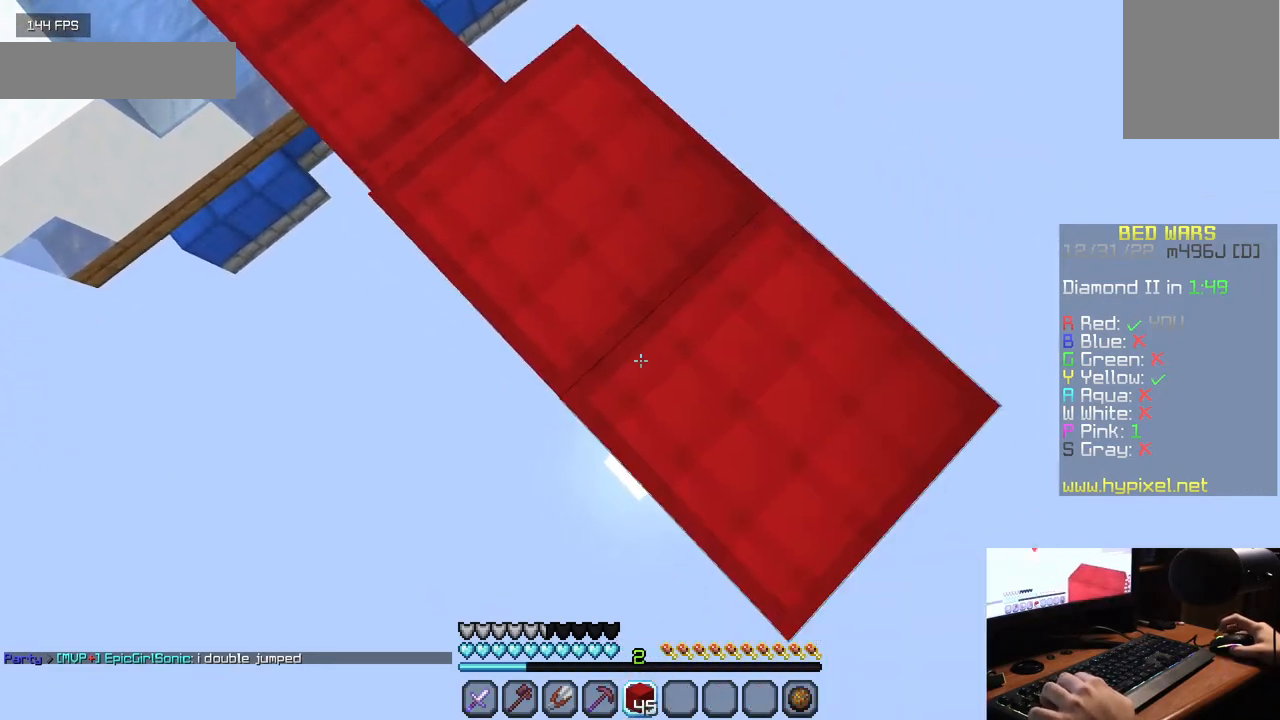
{"keys": ["d", "s"], "mouse": [], "events": [[50, "mouse_right", "up"], [283, "mouse_right", "down"], [400, "mouse_right", "up"]]}
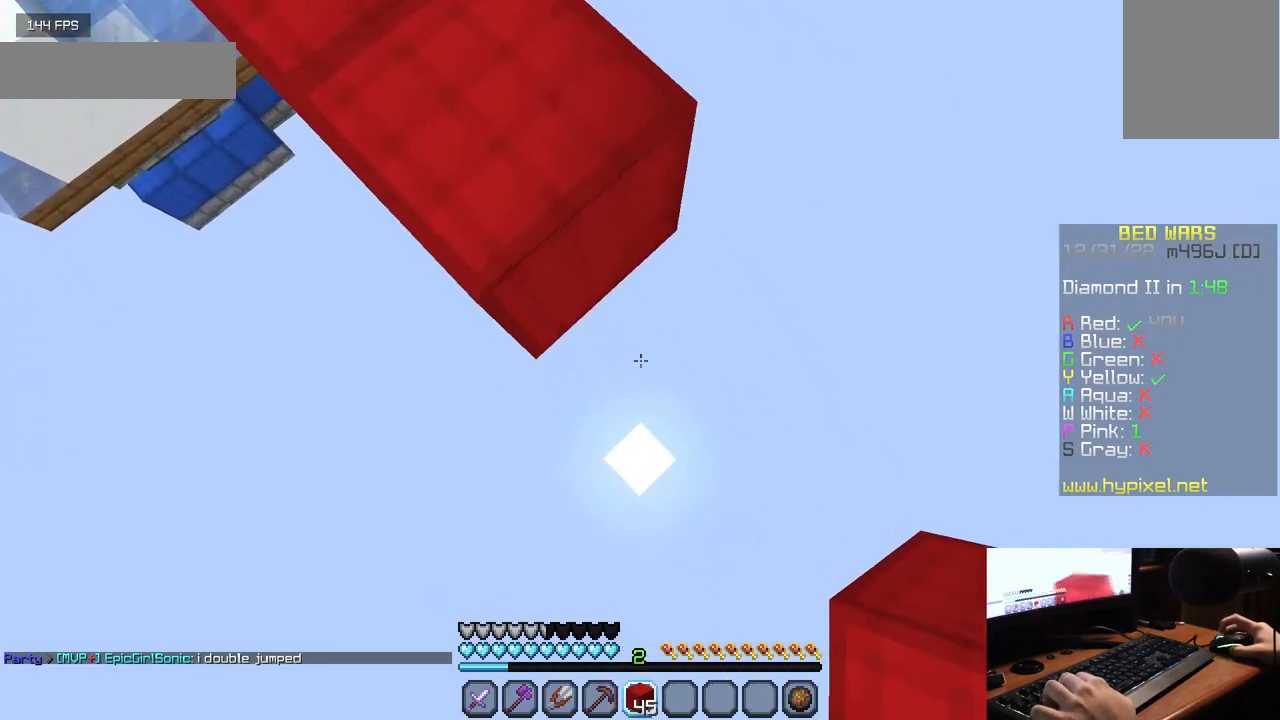
{"keys": [], "mouse": [], "events": [[217, "mouse_right", "down"], [217, "s", "up"], [233, "d", "up"], [433, "mouse_right", "up"]]}
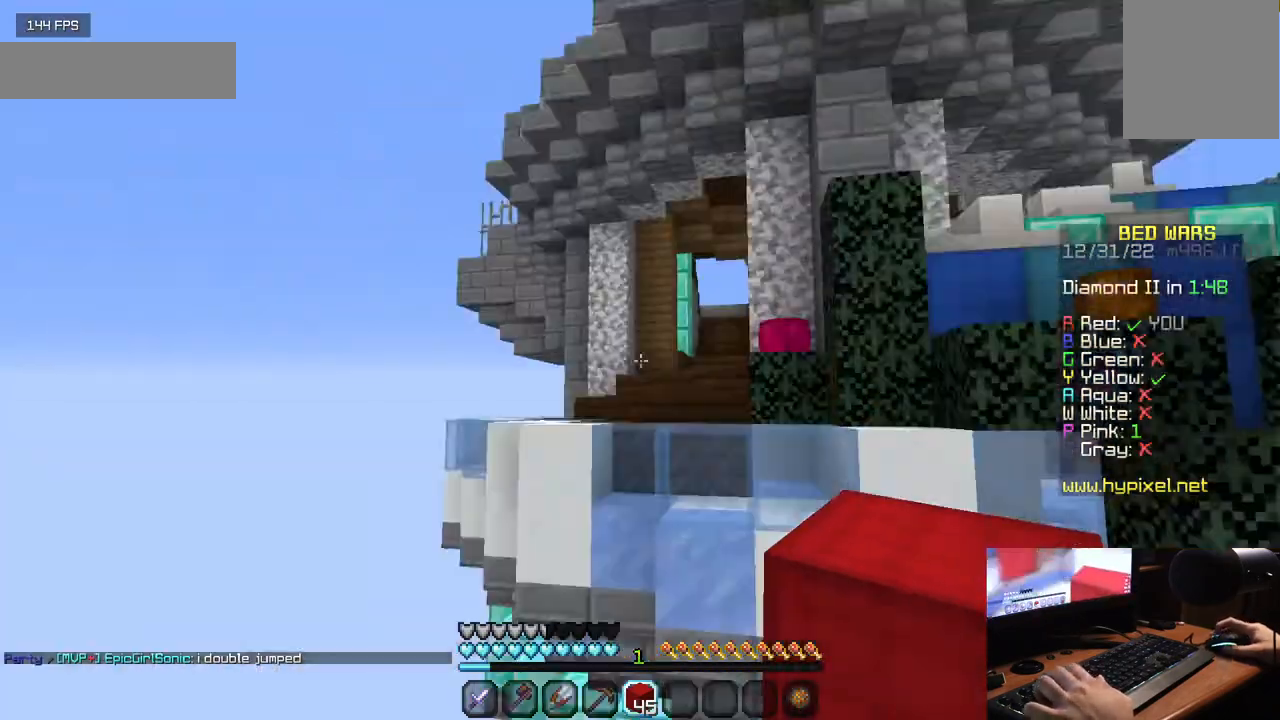
{"keys": [], "mouse": ["right"], "events": [[300, "mouse_right", "down"]]}
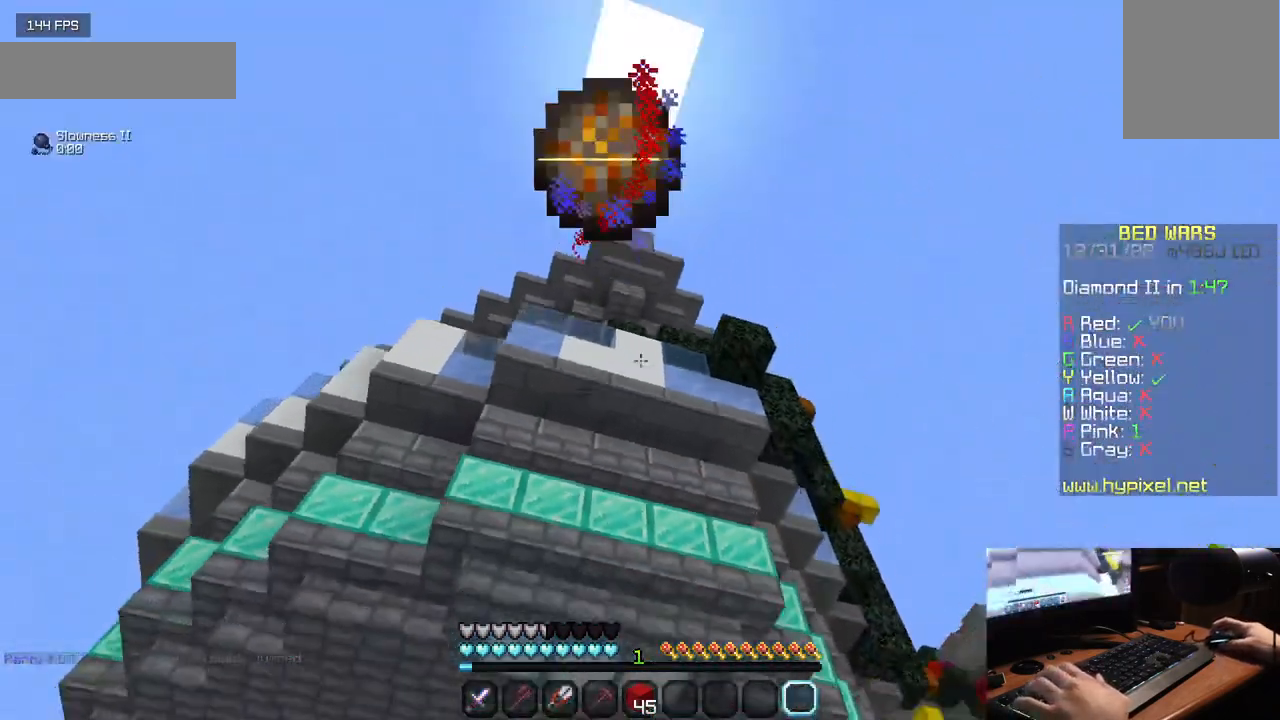
{"keys": [], "mouse": [], "events": [[100, "mouse_right", "up"]]}